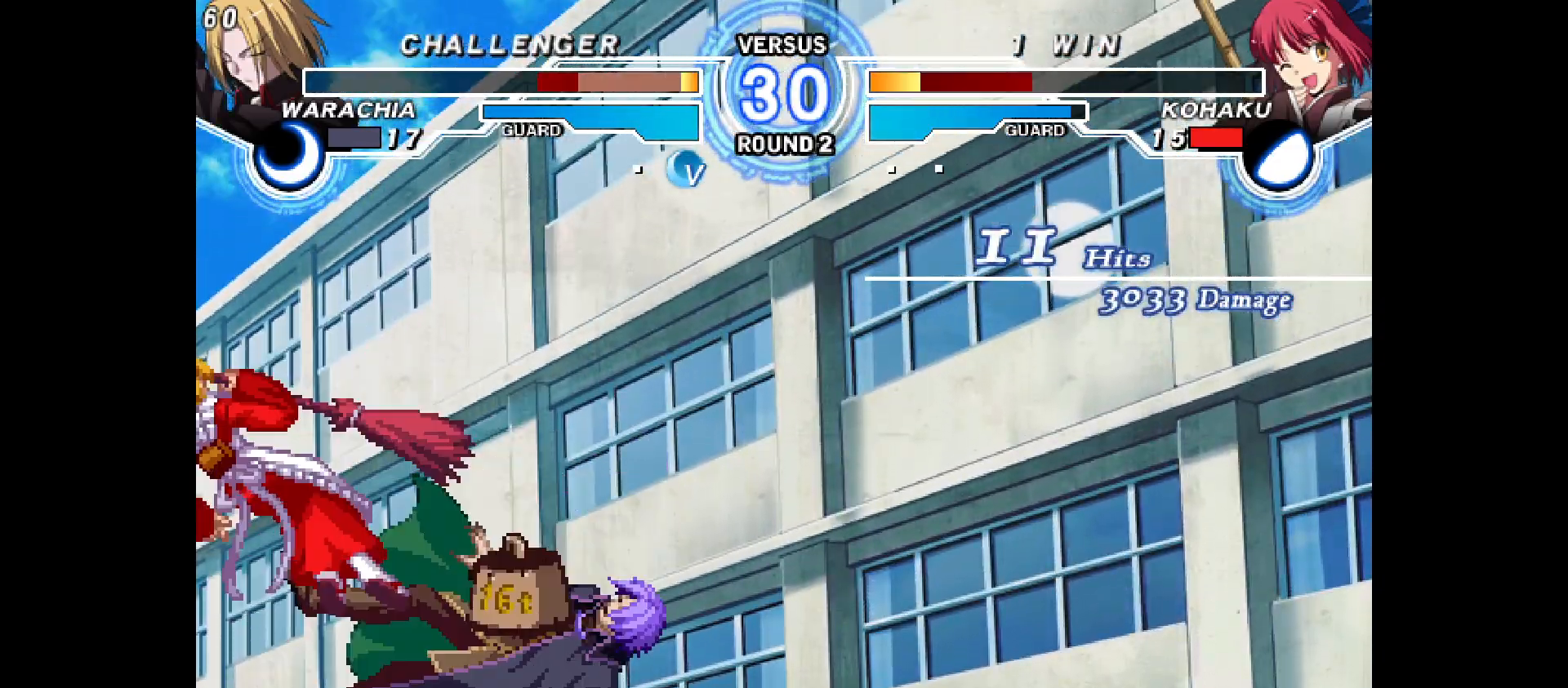
Gameplay with a controller (arcade stick); each line is a JSON object with the inputs held at the frame after it. "events" lists button and stick changes between this image and that frame as [ms after this image, input, new state], when the widget could be followed in between. Not read: CIRCLE CROSS L1 L2 L3 R1 R2 R3 SQUARE TRIANGLE other_buttons.
{"buttons": ["DPAD_UP", "DPAD_RIGHT"], "events": [[50, "DPAD_DOWN", "up"], [50, "DPAD_UP", "down"], [100, "DPAD_UP", "up"], [283, "DPAD_RIGHT", "down"], [300, "DPAD_UP", "down"]]}
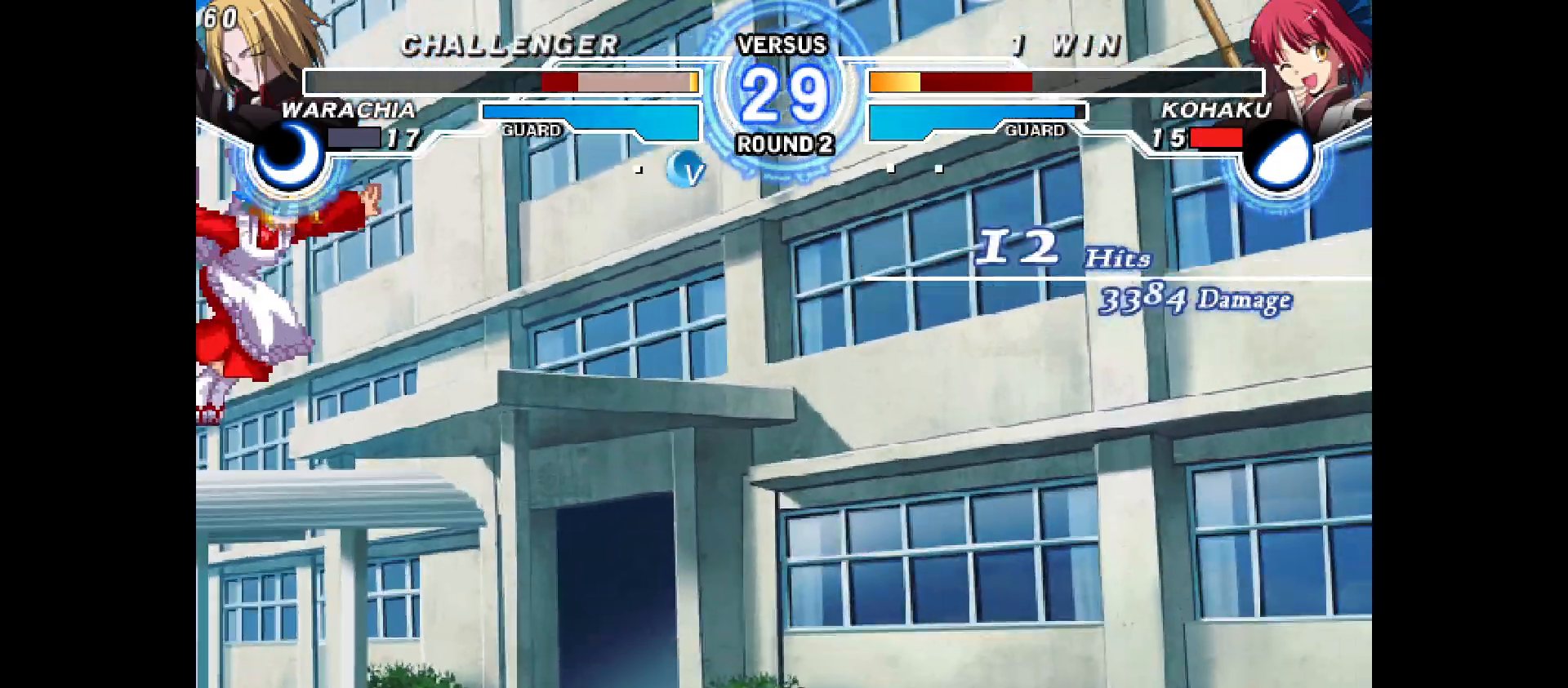
{"buttons": ["DPAD_UP", "DPAD_RIGHT"], "events": []}
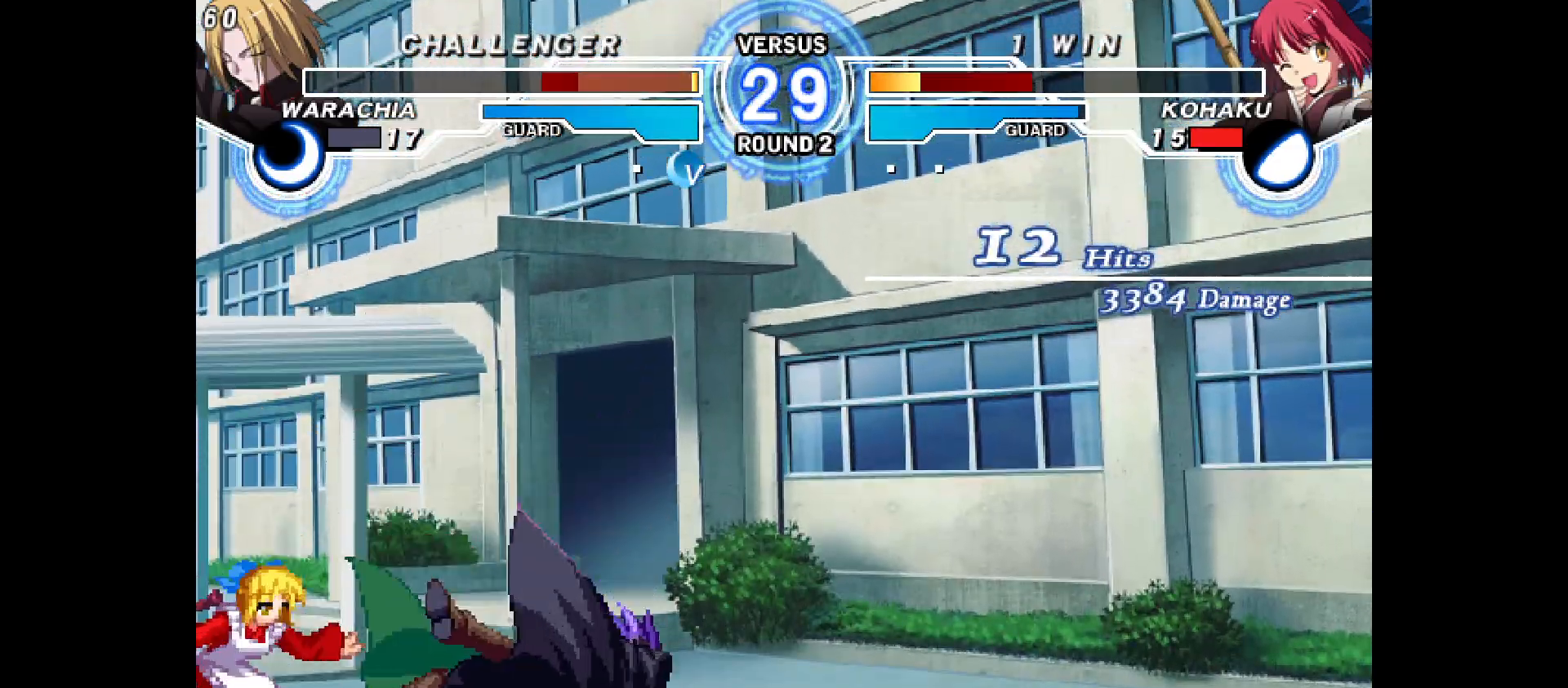
{"buttons": ["DPAD_RIGHT"], "events": [[450, "DPAD_UP", "up"]]}
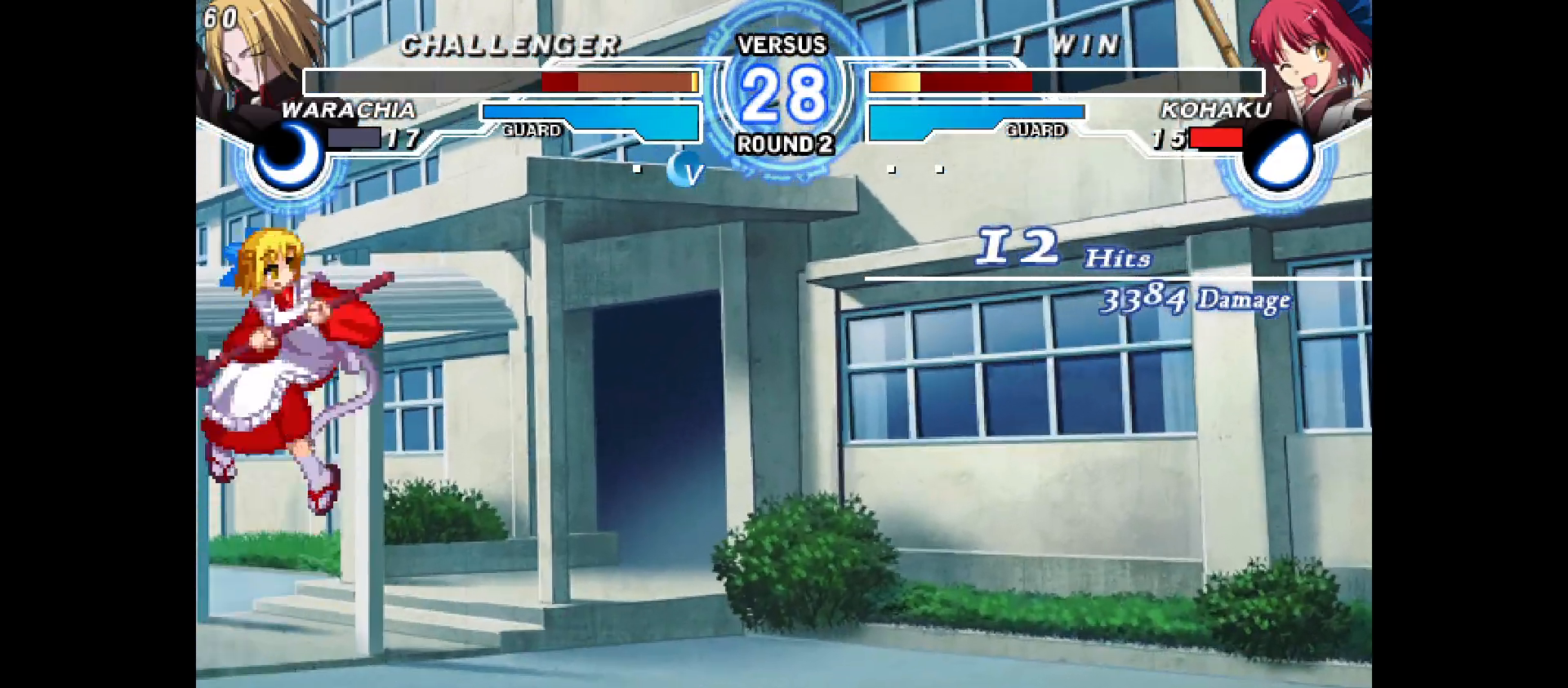
{"buttons": ["DPAD_DOWN", "DPAD_RIGHT"], "events": [[350, "DPAD_DOWN", "down"]]}
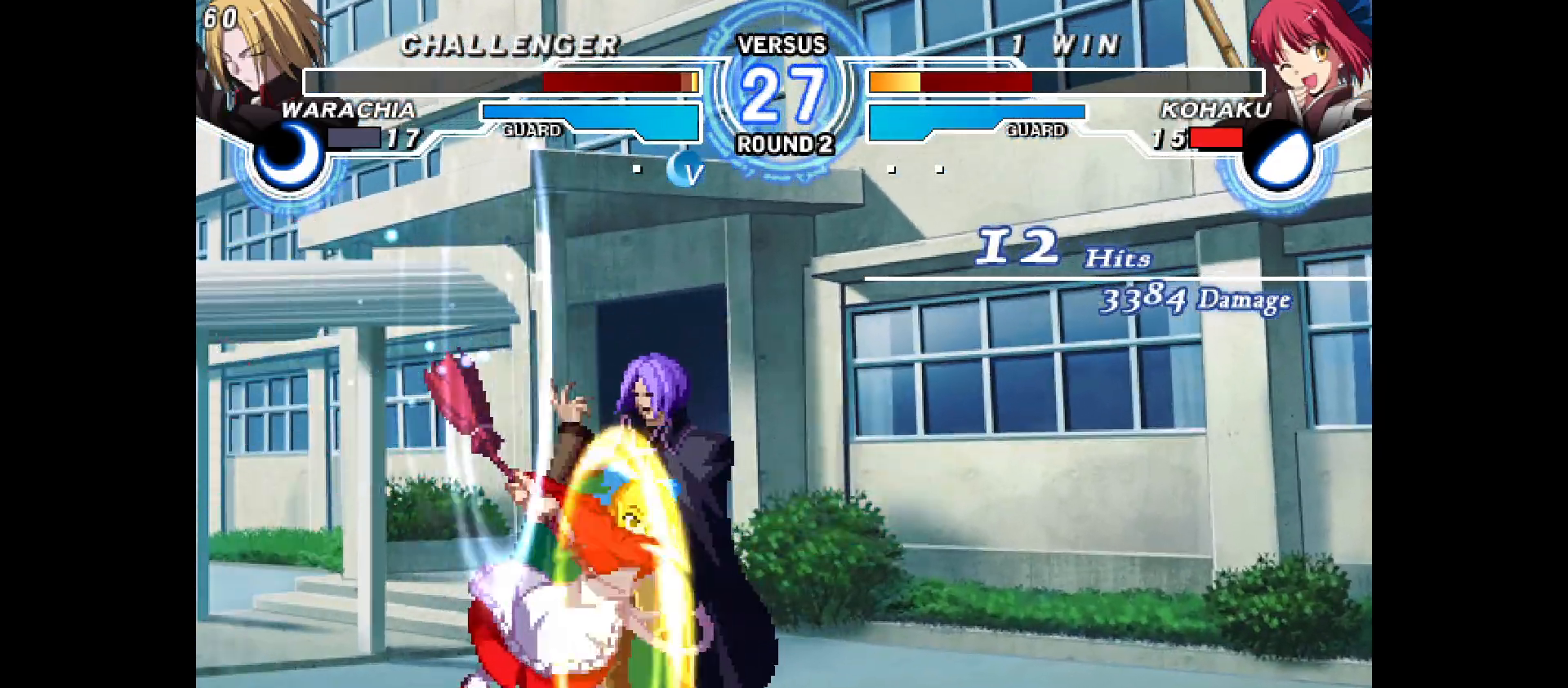
{"buttons": [], "events": [[400, "DPAD_DOWN", "up"], [417, "DPAD_RIGHT", "up"]]}
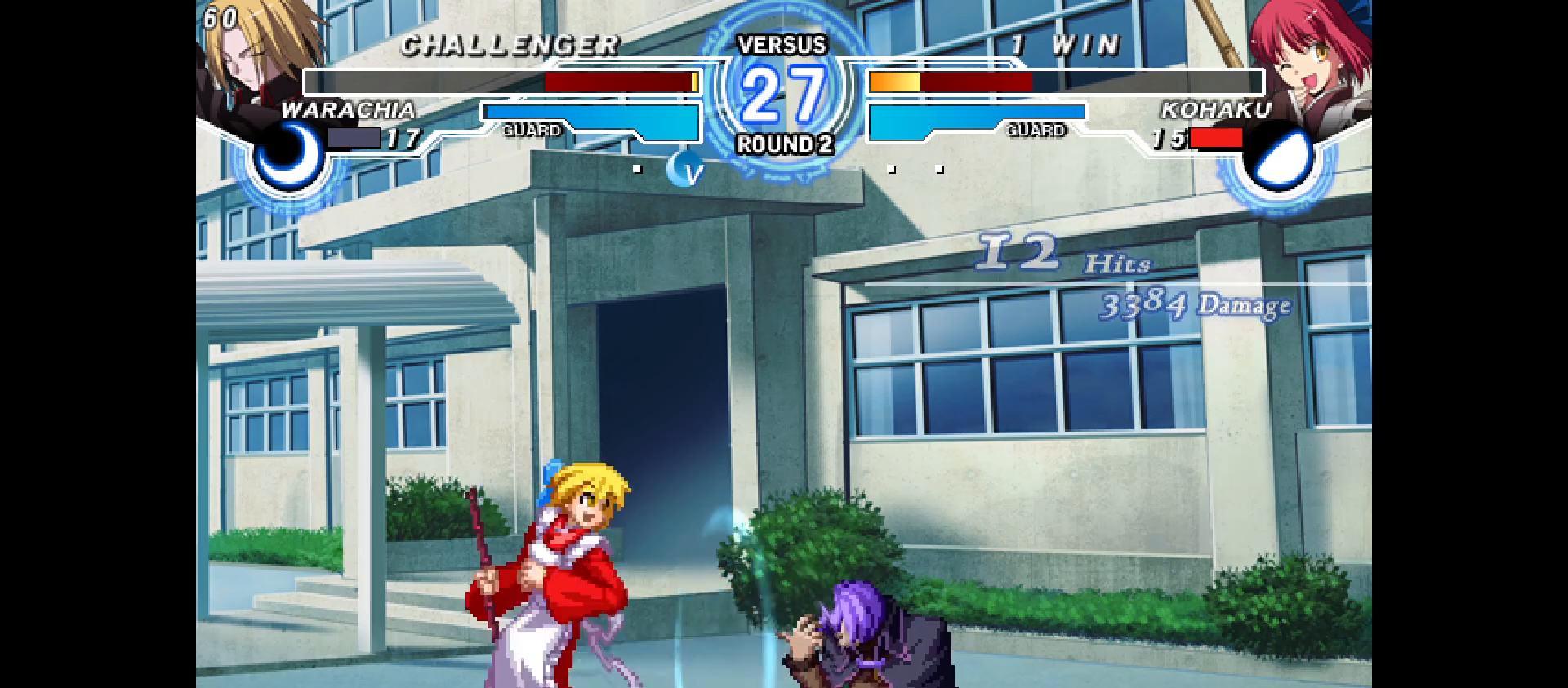
{"buttons": ["DPAD_DOWN"], "events": [[417, "DPAD_DOWN", "down"]]}
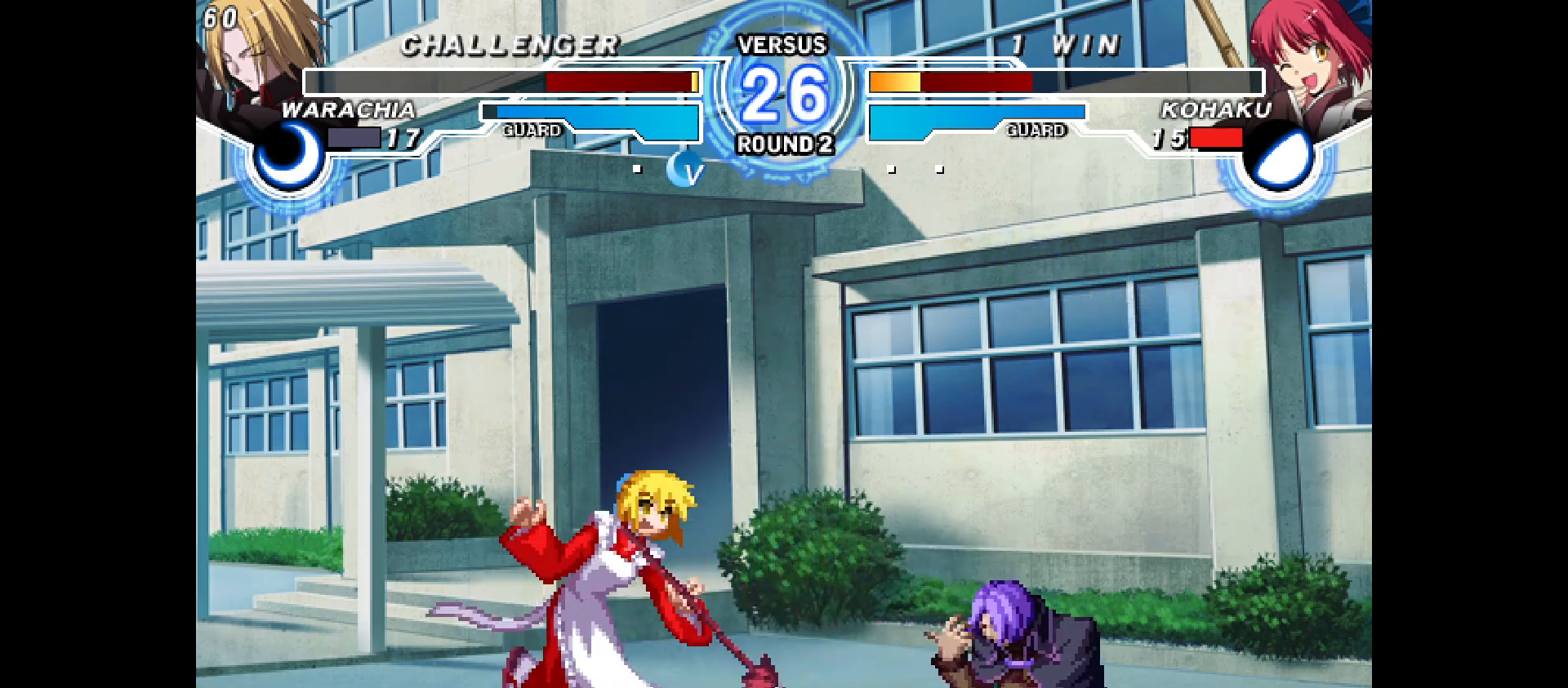
{"buttons": [], "events": [[183, "DPAD_RIGHT", "down"], [233, "DPAD_DOWN", "up"], [383, "DPAD_RIGHT", "up"]]}
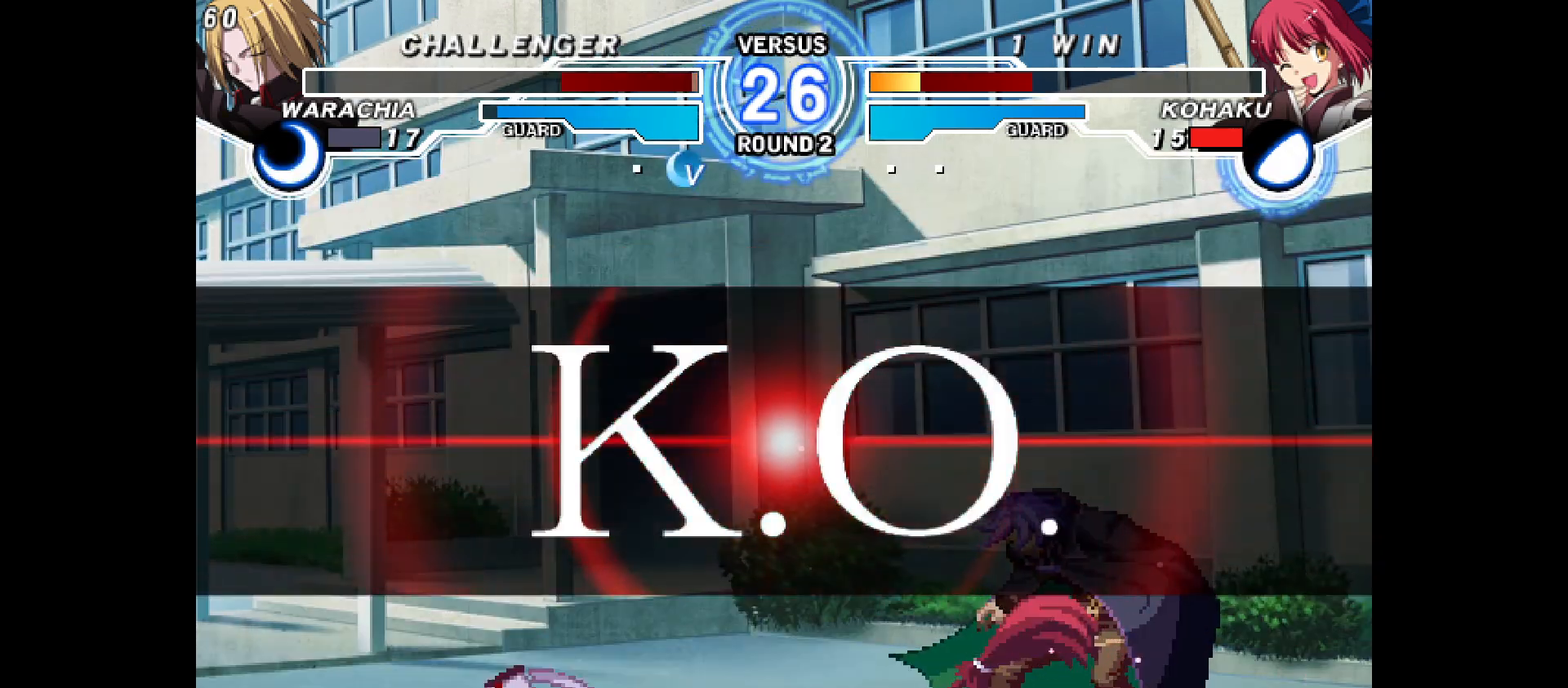
{"buttons": [], "events": [[267, "DPAD_DOWN", "down"], [317, "DPAD_DOWN", "up"]]}
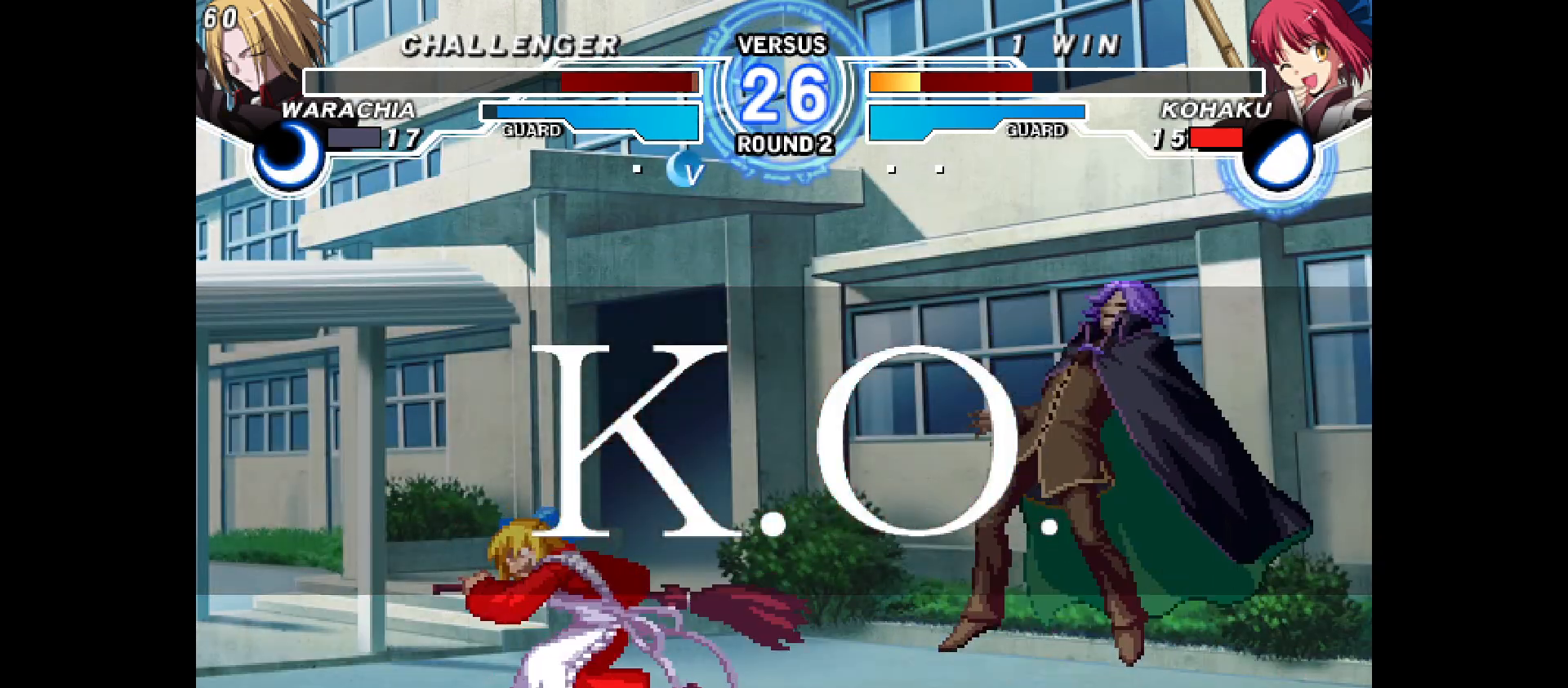
{"buttons": [], "events": []}
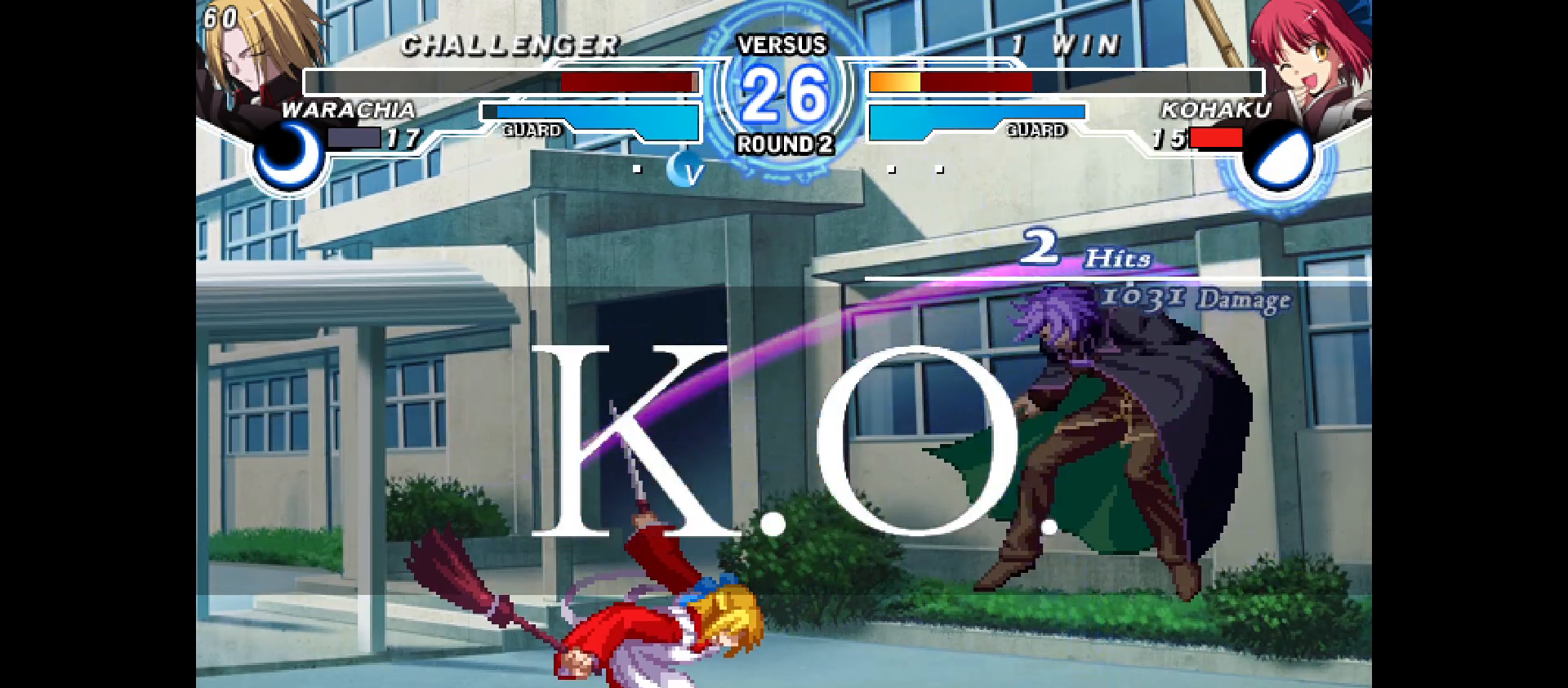
{"buttons": [], "events": []}
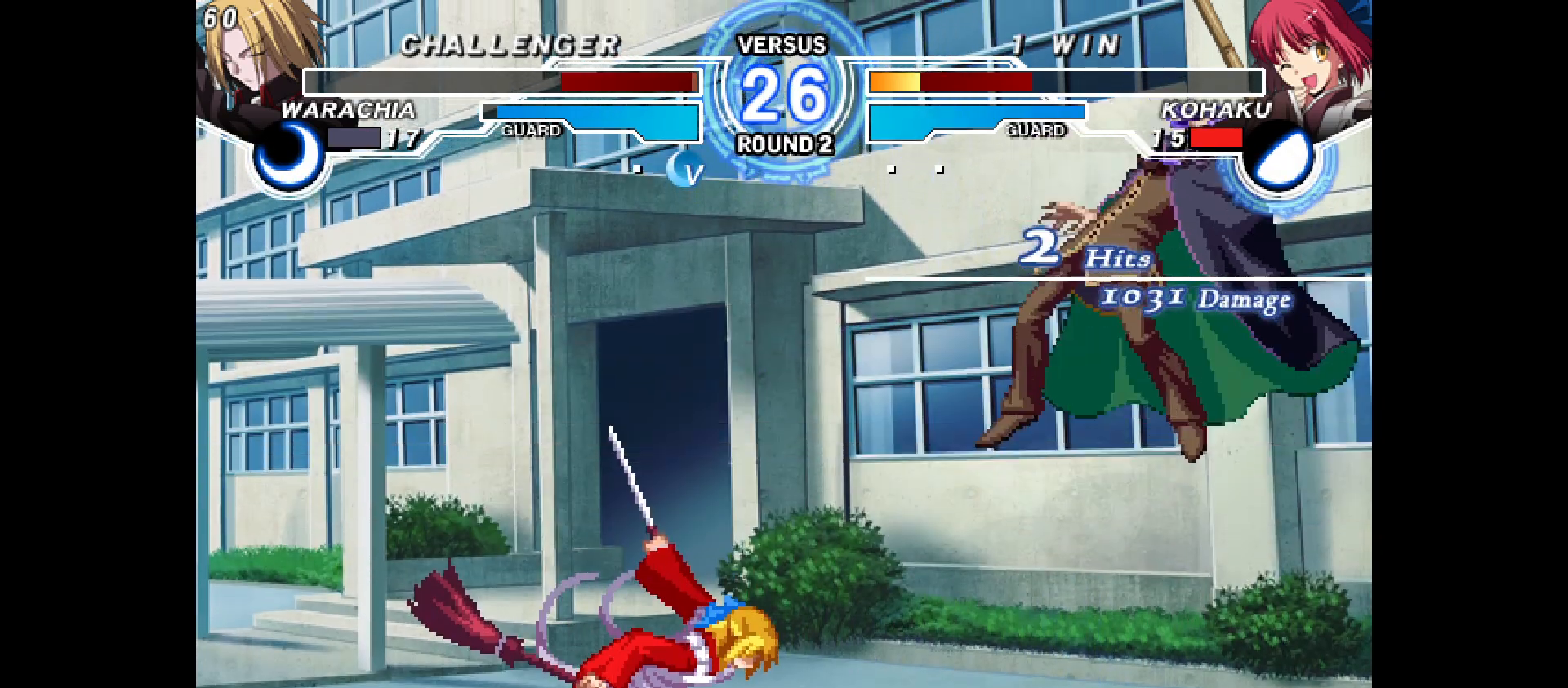
{"buttons": []}
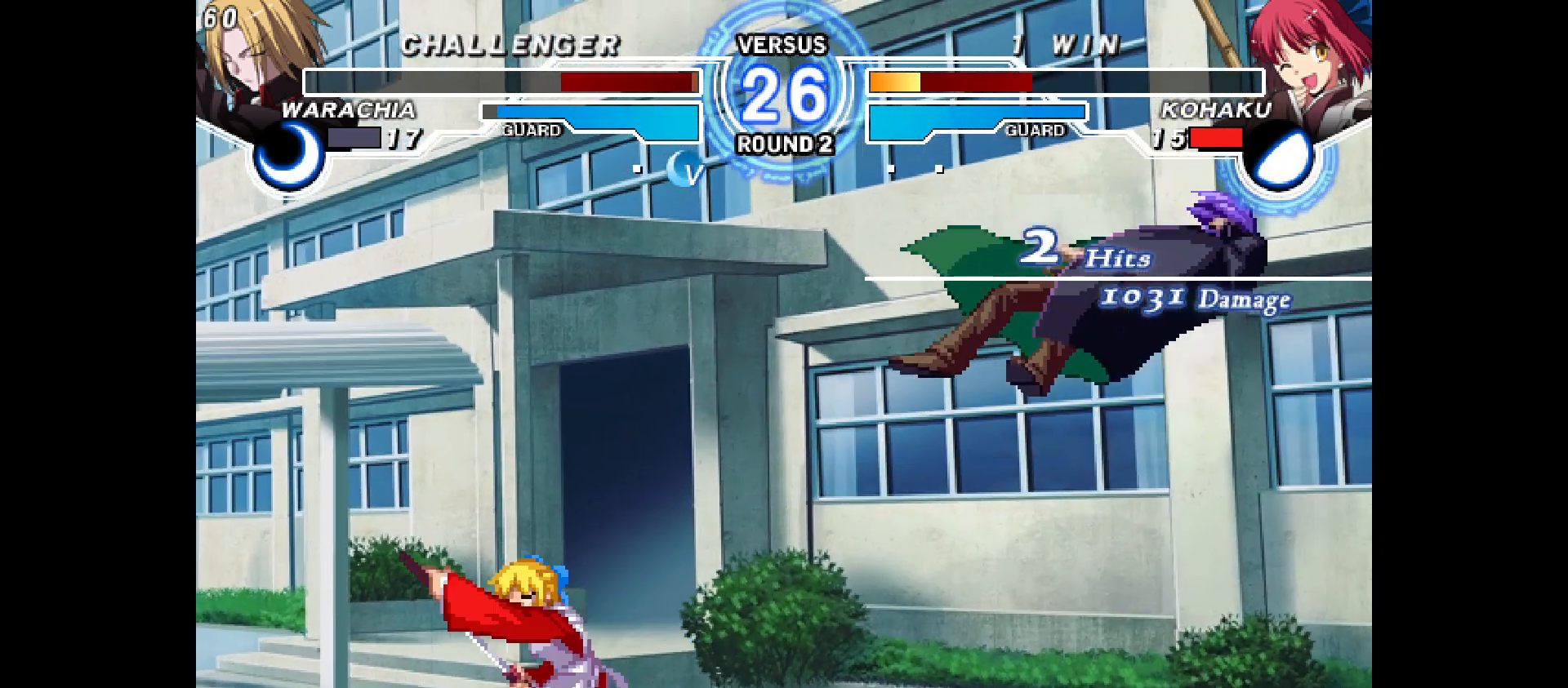
{"buttons": [], "events": []}
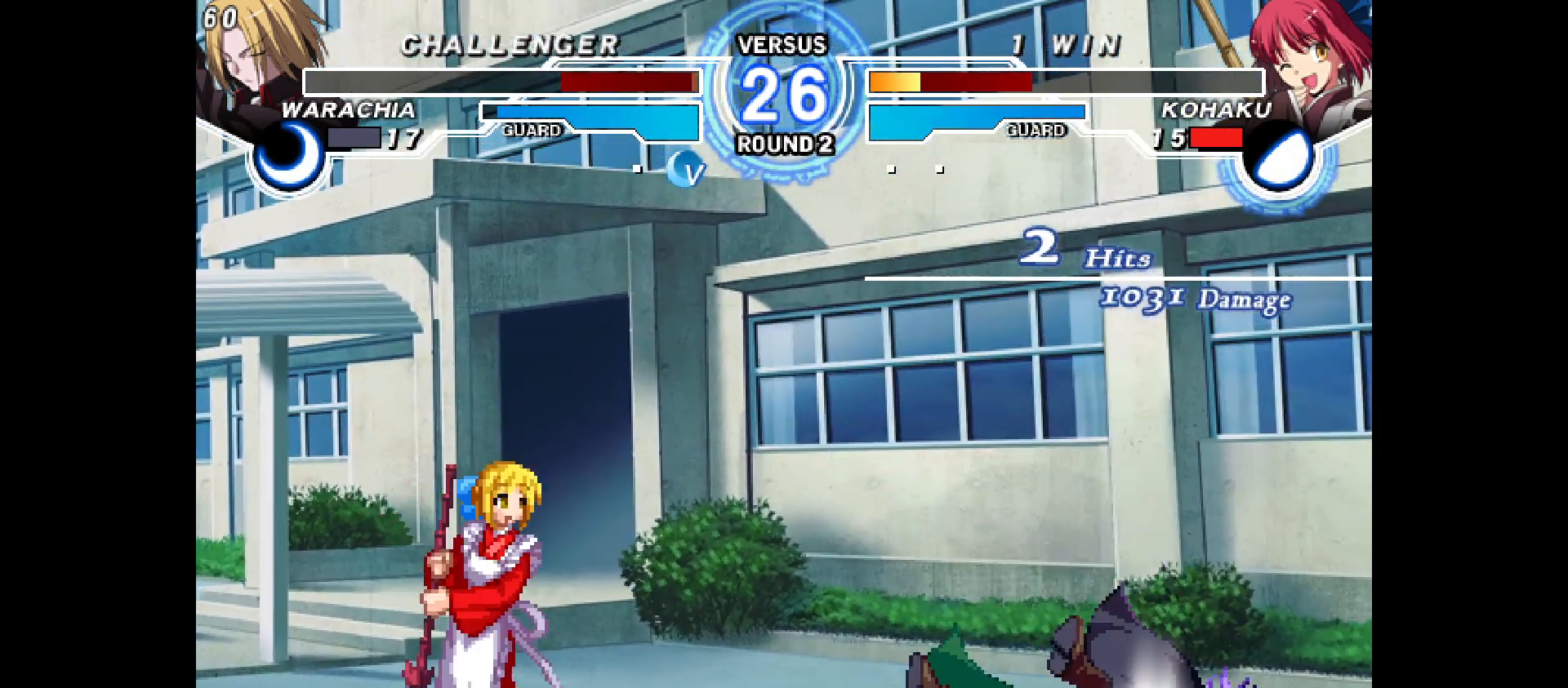
{"buttons": [], "events": []}
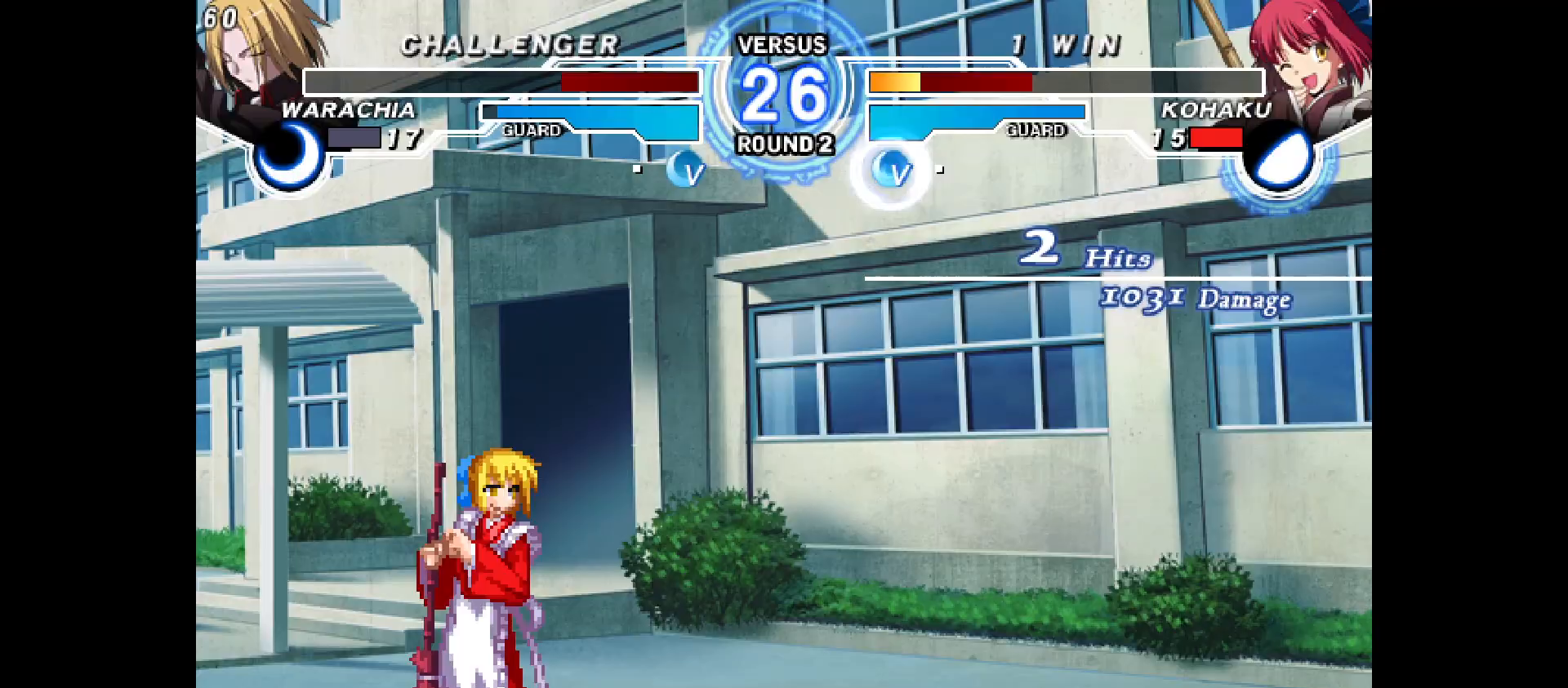
{"buttons": [], "events": []}
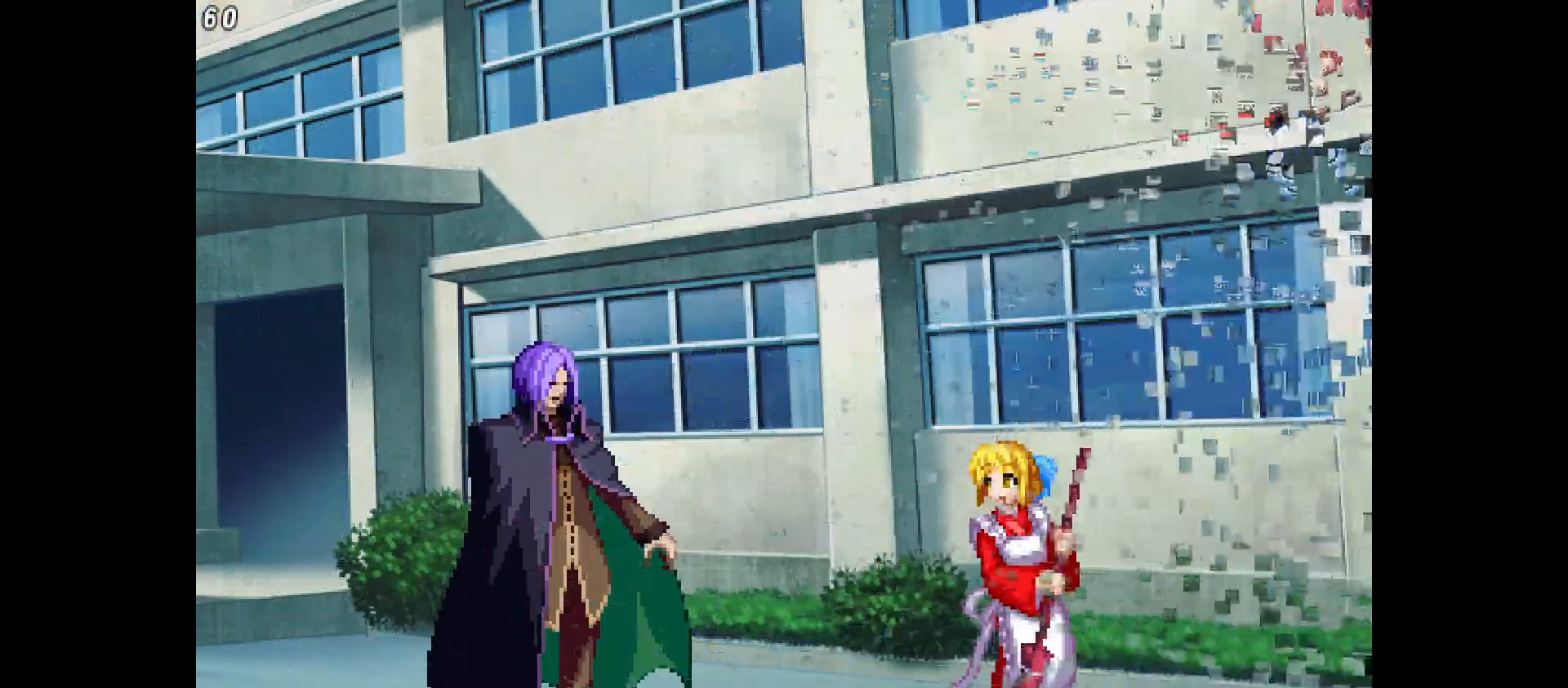
{"buttons": [], "events": []}
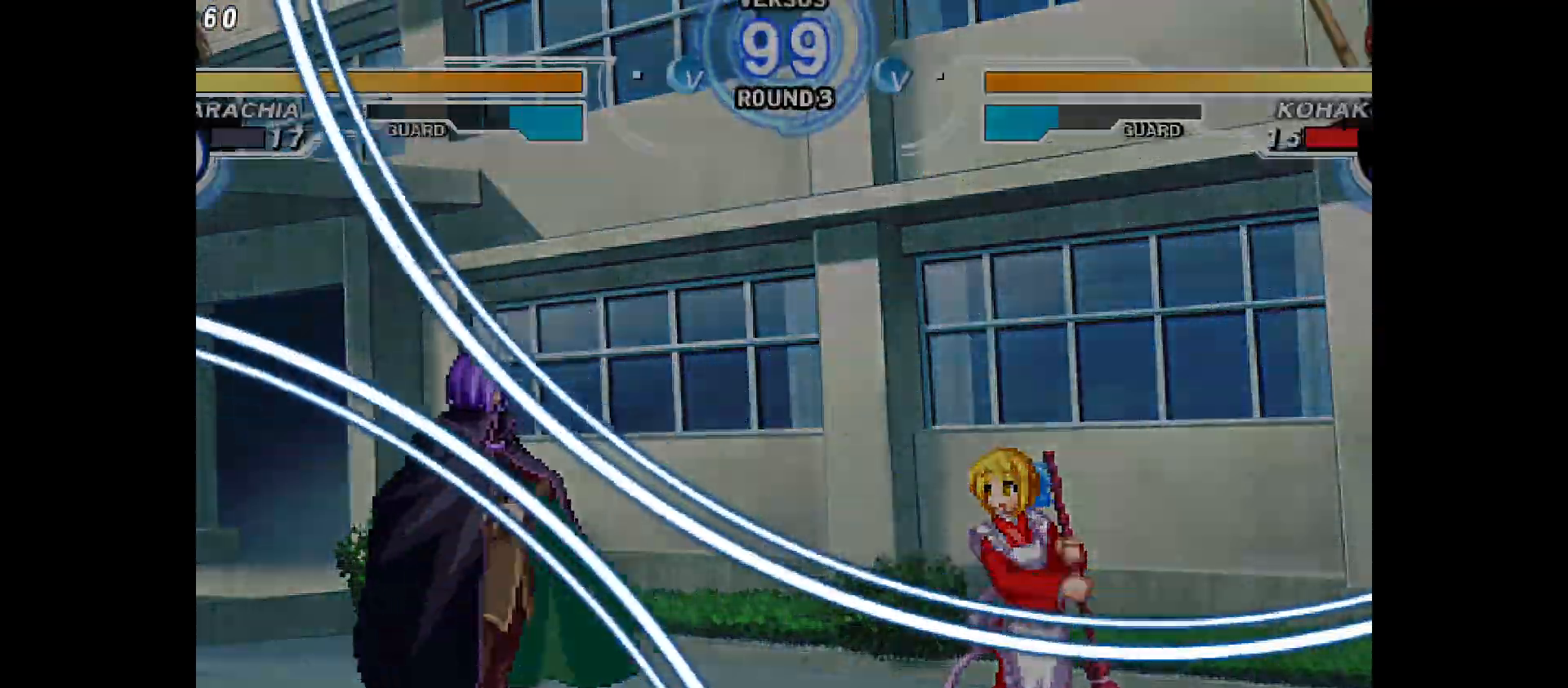
{"buttons": ["DPAD_DOWN"], "events": [[283, "DPAD_DOWN", "down"]]}
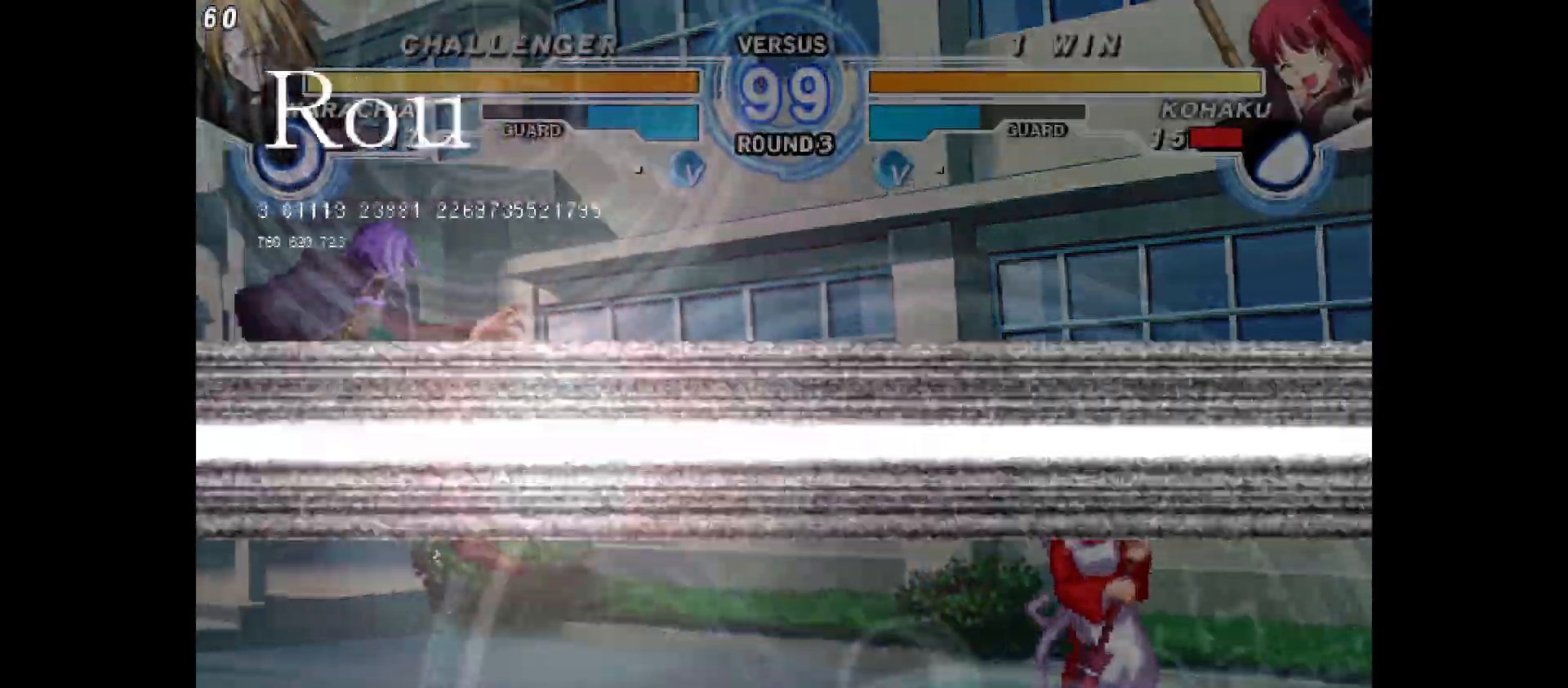
{"buttons": [], "events": [[117, "DPAD_DOWN", "up"], [183, "DPAD_LEFT", "down"], [467, "DPAD_LEFT", "up"]]}
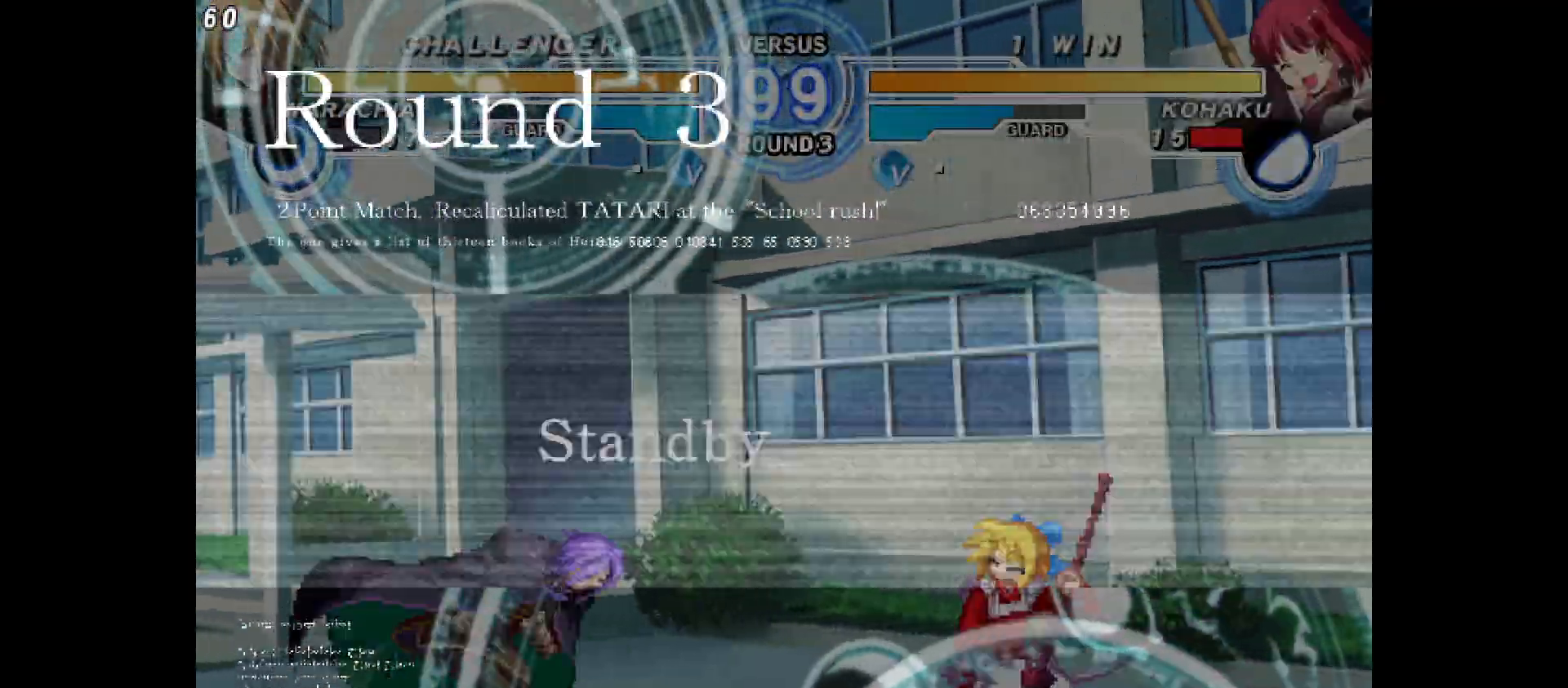
{"buttons": ["DPAD_LEFT"], "events": [[183, "DPAD_UP", "down"], [267, "DPAD_LEFT", "down"], [333, "DPAD_UP", "up"]]}
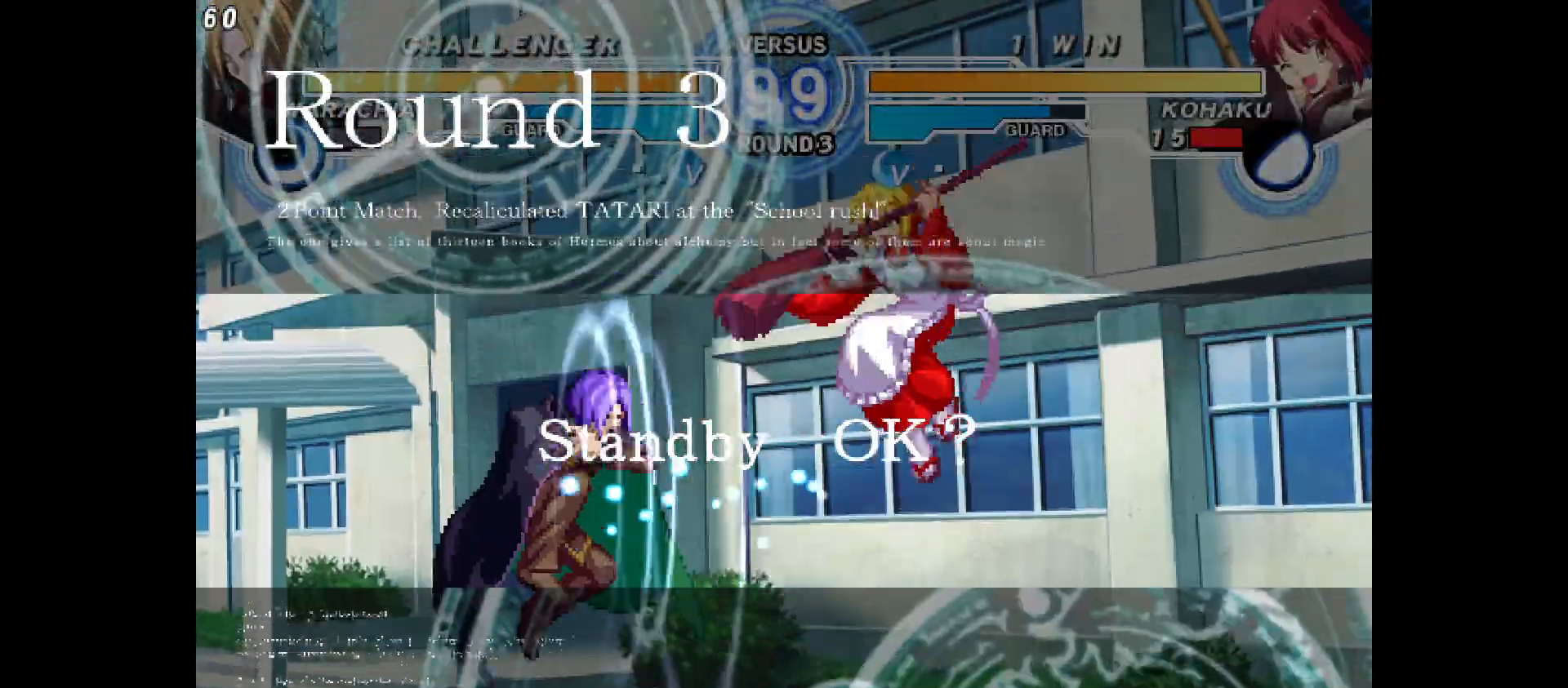
{"buttons": ["DPAD_LEFT"], "events": [[233, "DPAD_LEFT", "up"], [333, "DPAD_LEFT", "down"]]}
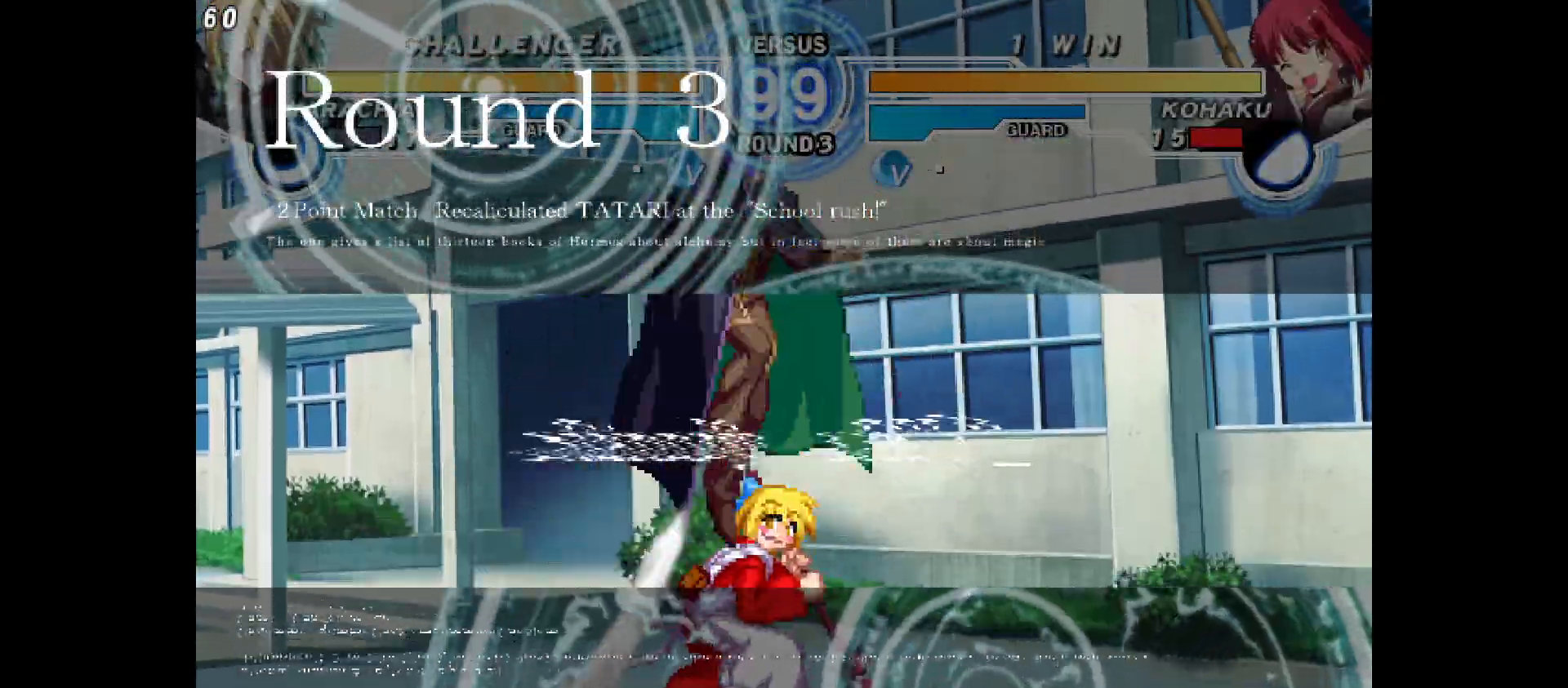
{"buttons": ["DPAD_RIGHT"], "events": [[83, "DPAD_LEFT", "up"], [450, "DPAD_RIGHT", "down"]]}
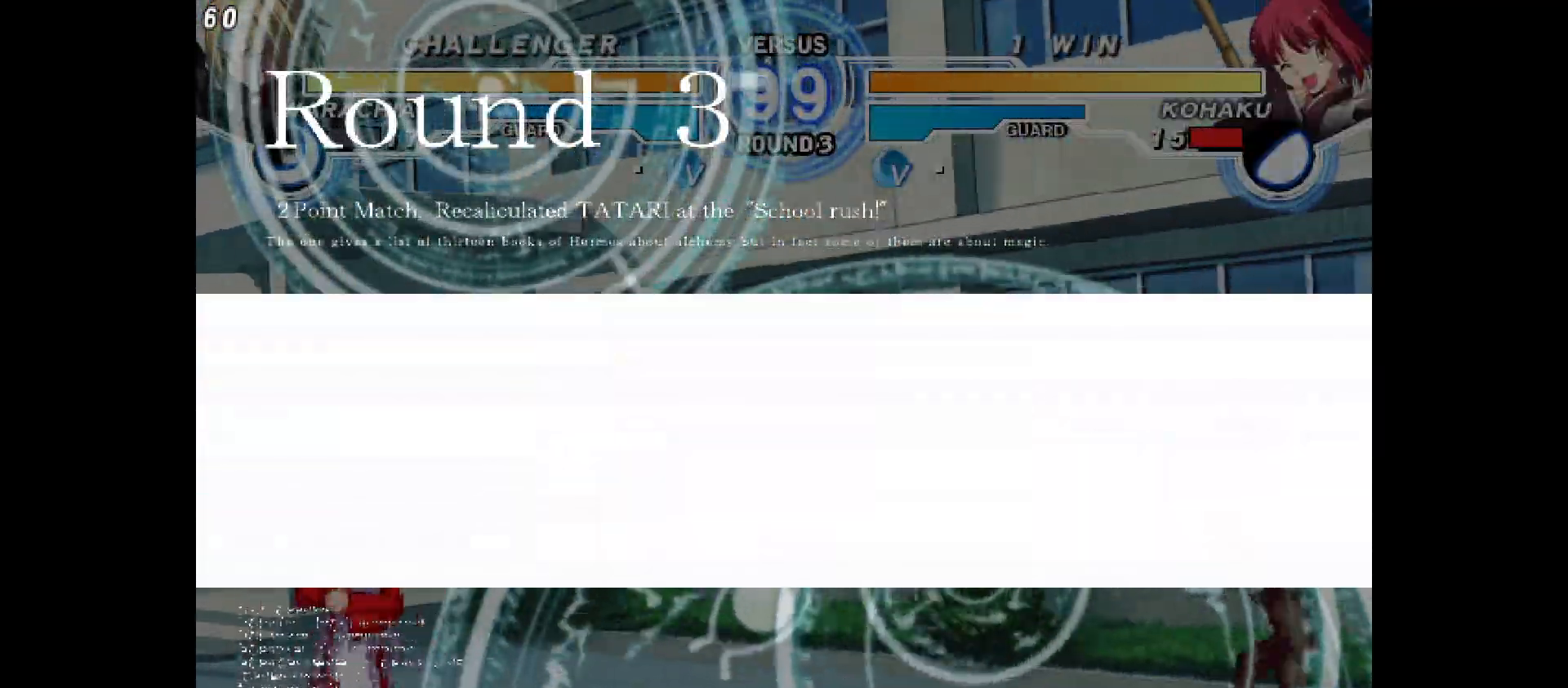
{"buttons": ["DPAD_UP", "DPAD_LEFT"], "events": [[117, "DPAD_RIGHT", "up"], [467, "DPAD_LEFT", "down"], [467, "DPAD_UP", "down"]]}
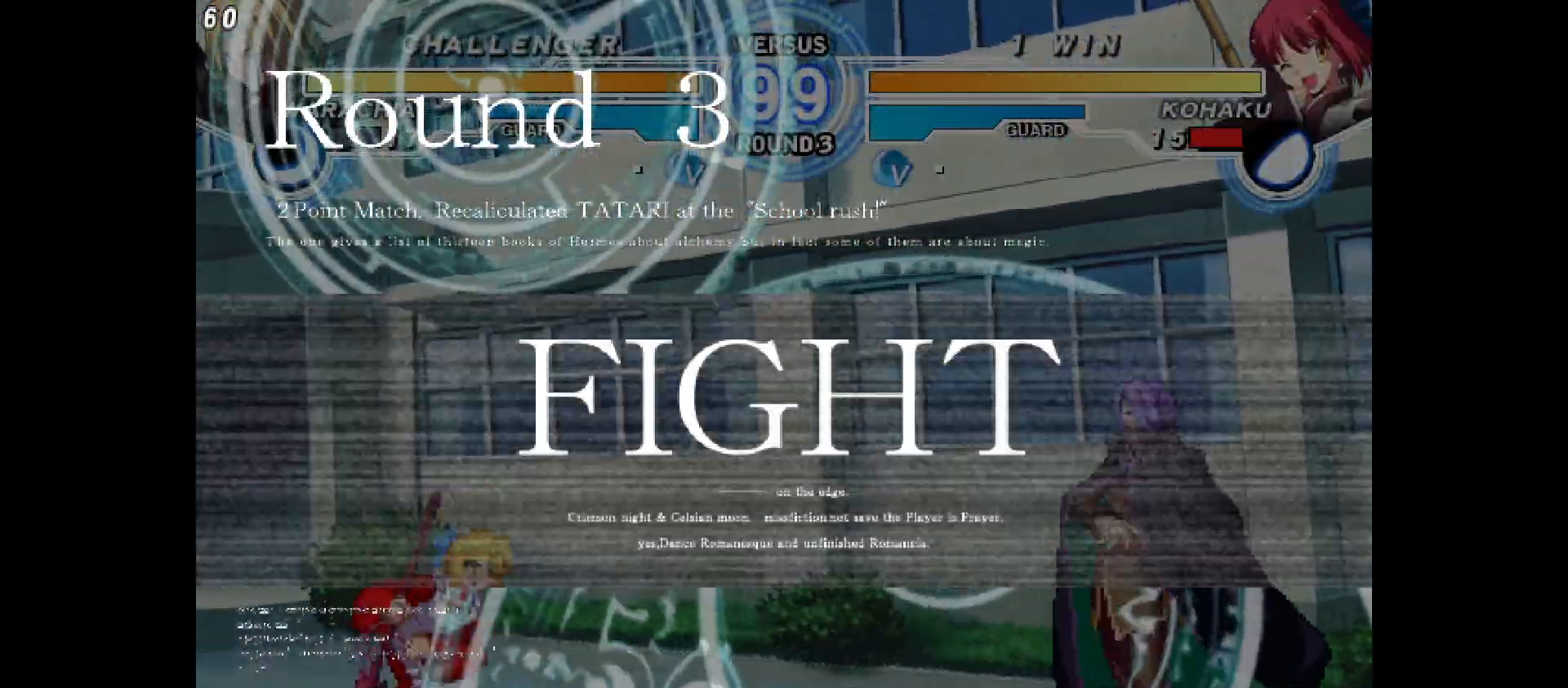
{"buttons": [], "events": [[133, "DPAD_UP", "up"], [467, "DPAD_LEFT", "up"]]}
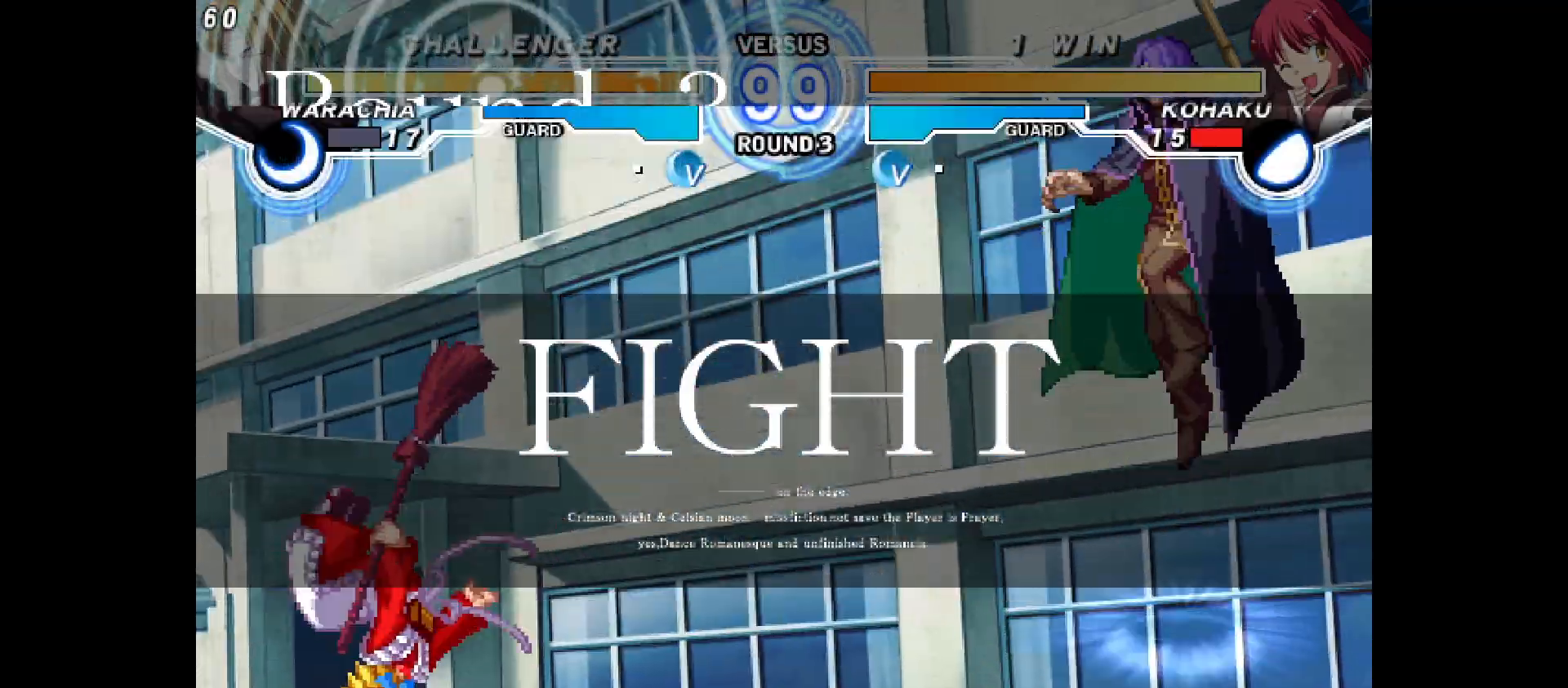
{"buttons": ["DPAD_RIGHT"], "events": [[33, "DPAD_RIGHT", "down"]]}
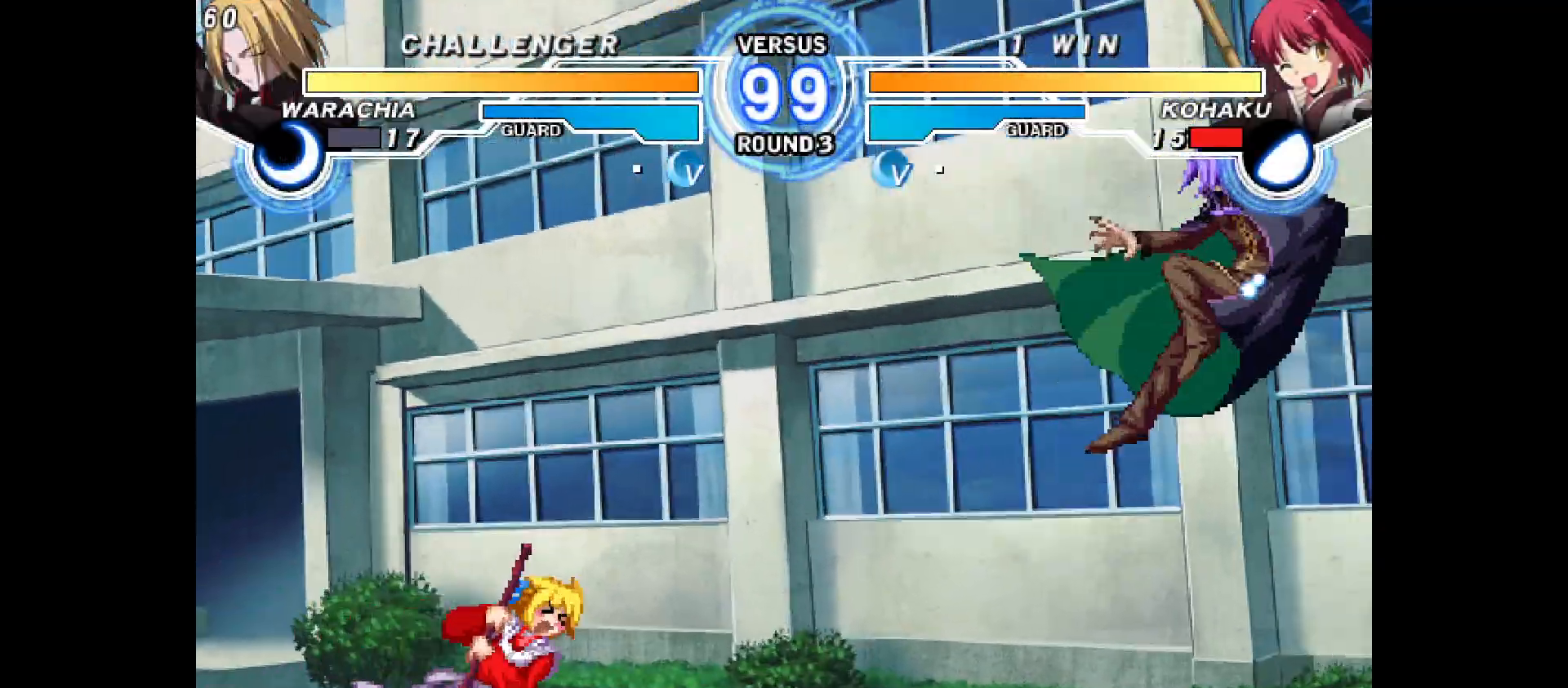
{"buttons": ["DPAD_RIGHT"], "events": []}
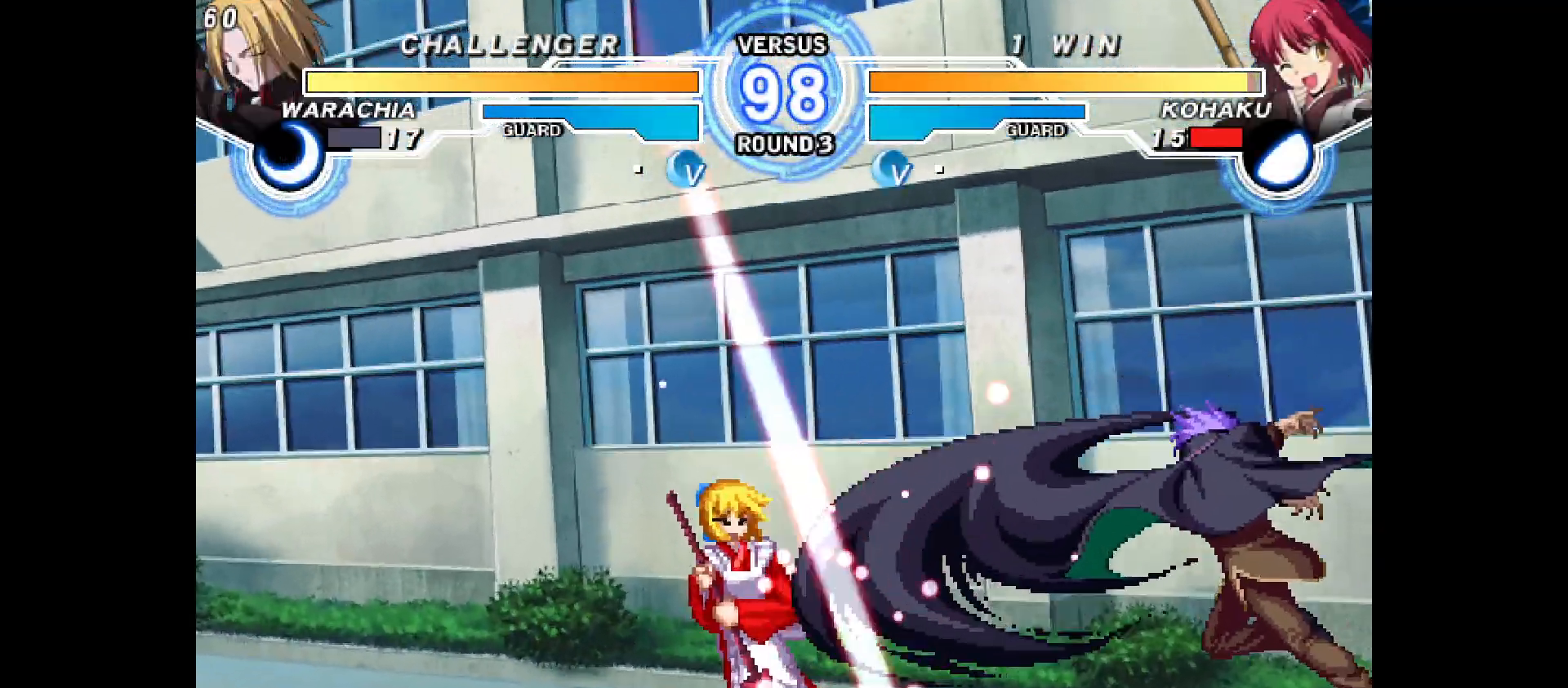
{"buttons": ["DPAD_UP", "DPAD_LEFT"], "events": [[83, "DPAD_RIGHT", "up"], [183, "DPAD_LEFT", "down"], [400, "DPAD_UP", "down"]]}
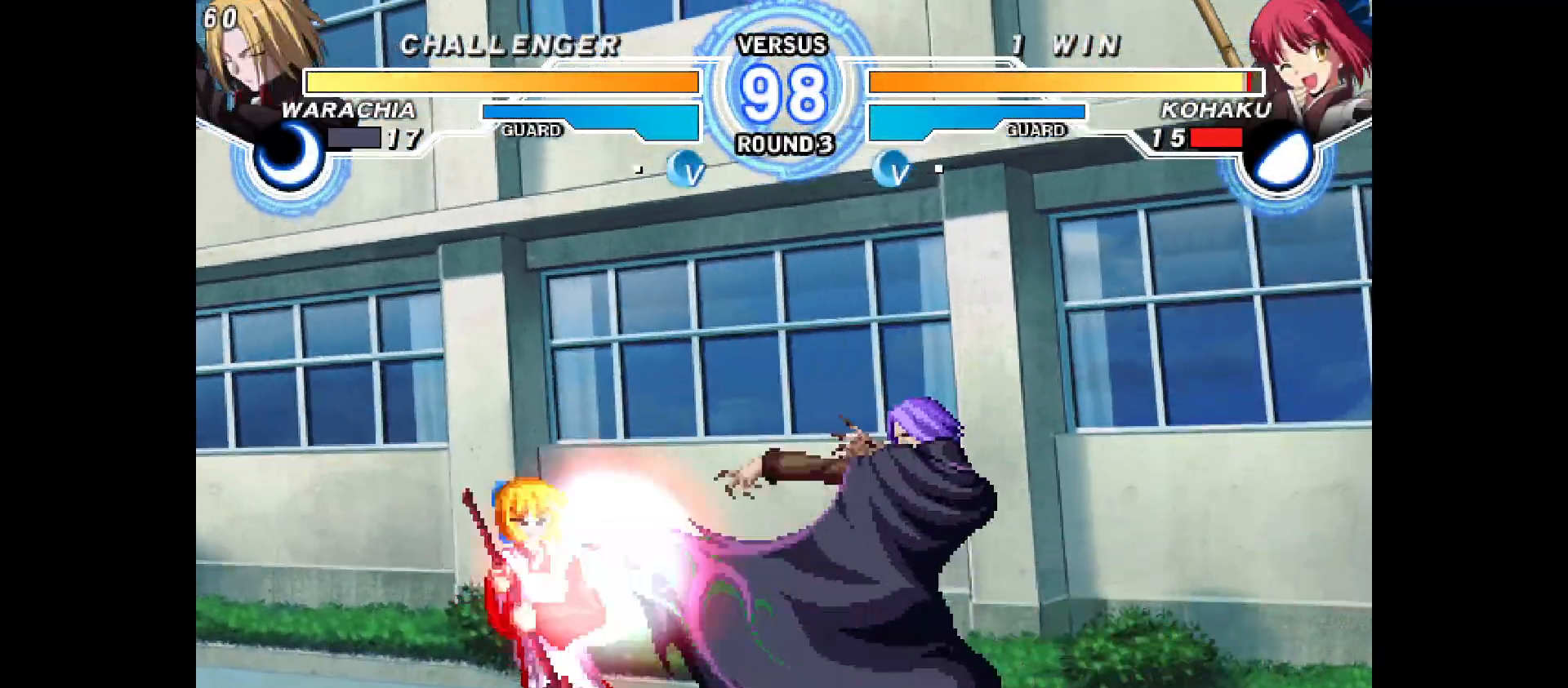
{"buttons": ["DPAD_DOWN", "DPAD_LEFT"], "events": [[17, "DPAD_UP", "up"], [83, "DPAD_DOWN", "down"]]}
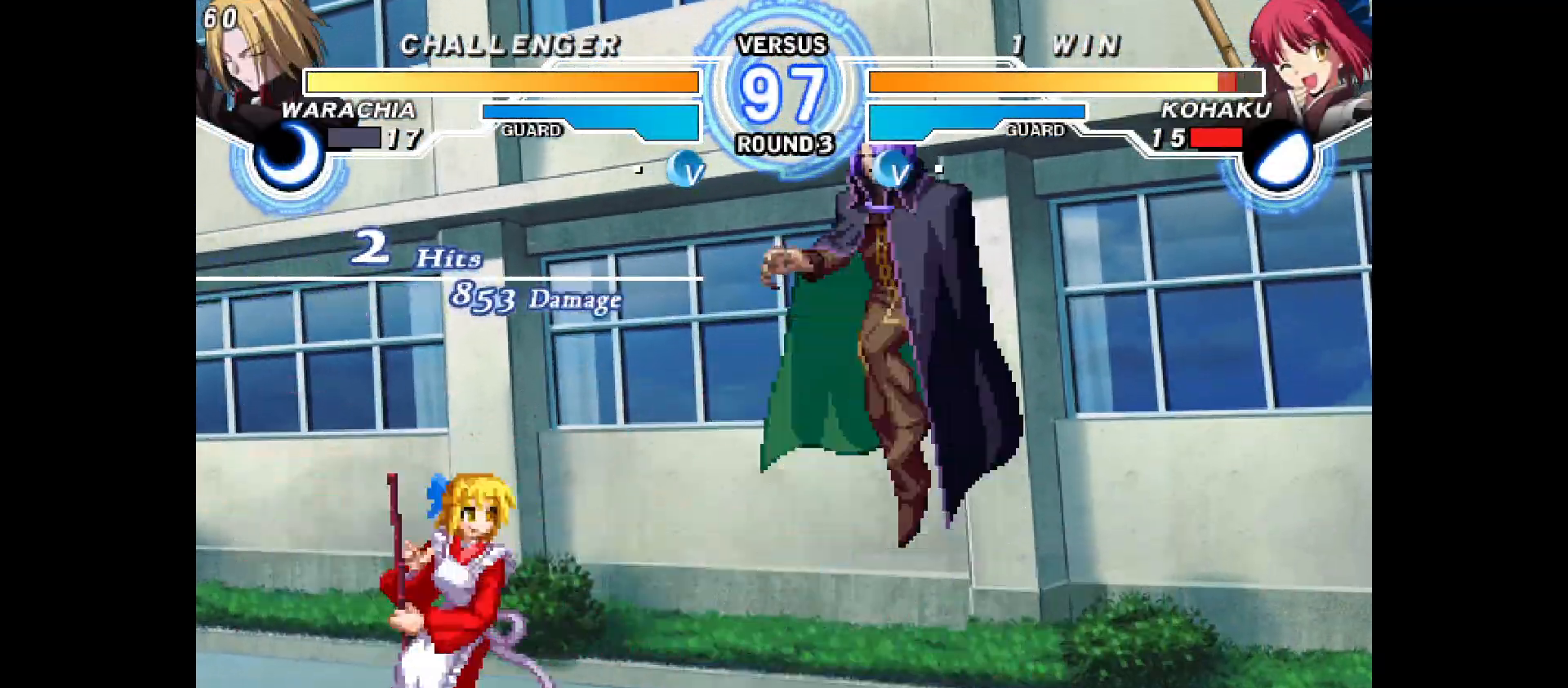
{"buttons": ["DPAD_LEFT"], "events": [[200, "DPAD_DOWN", "up"]]}
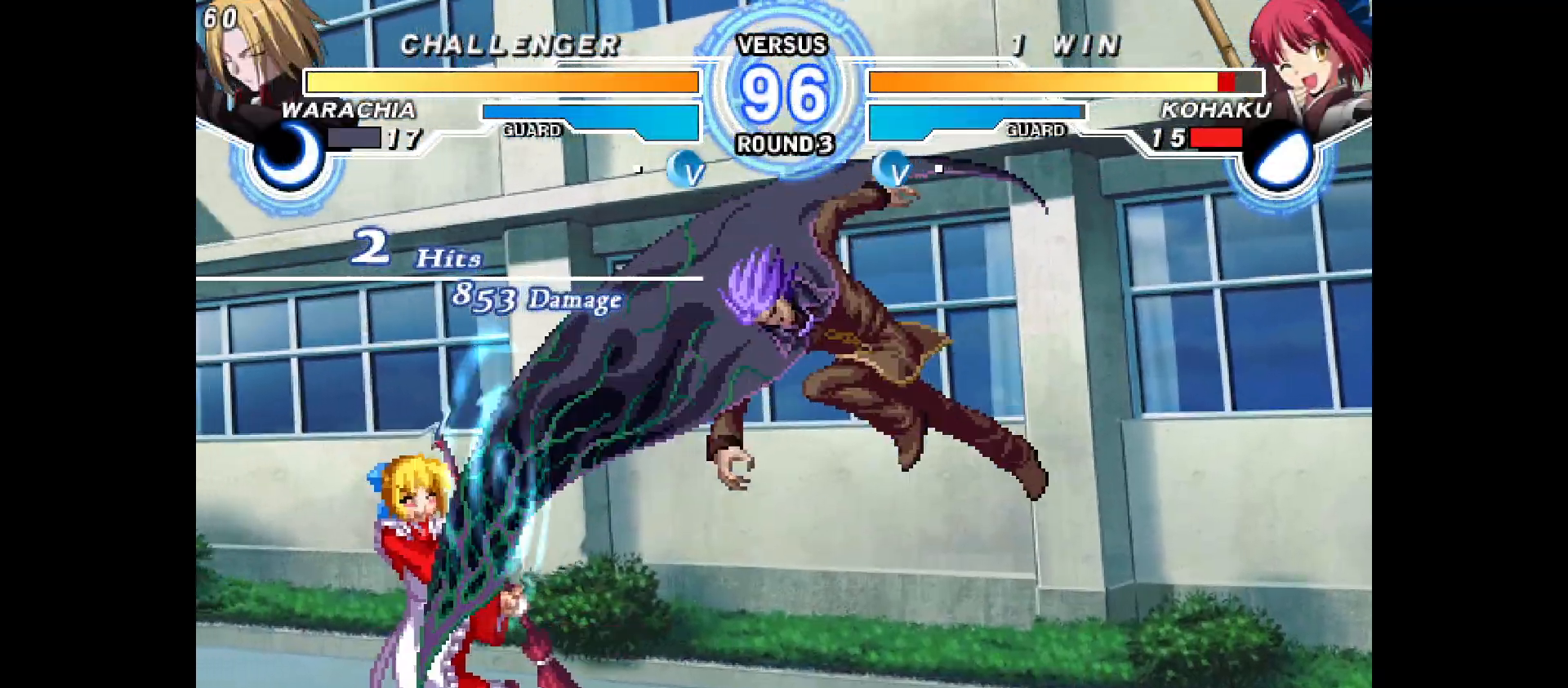
{"buttons": ["DPAD_DOWN", "DPAD_LEFT"], "events": [[383, "DPAD_DOWN", "down"]]}
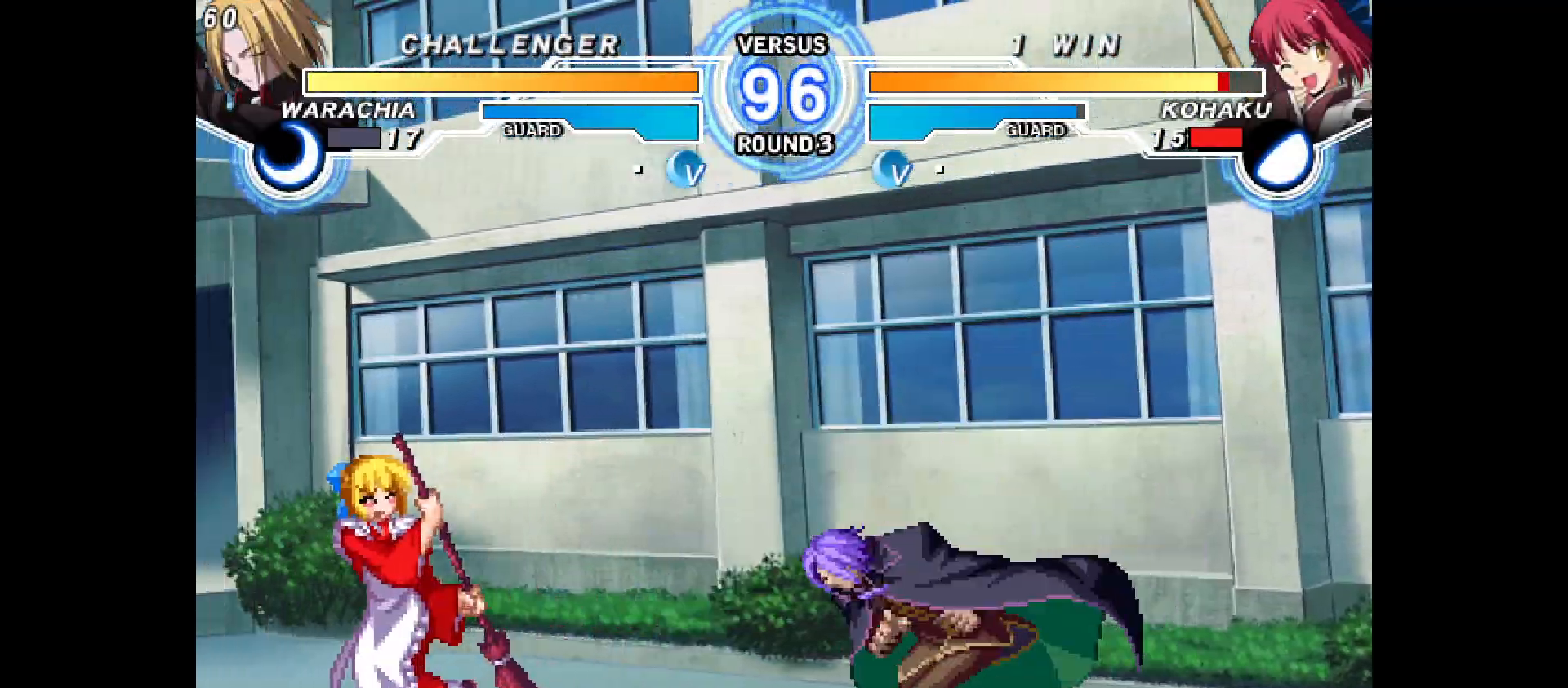
{"buttons": ["DPAD_DOWN", "DPAD_LEFT"], "events": [[467, "DPAD_LEFT", "up"], [500, "DPAD_LEFT", "down"]]}